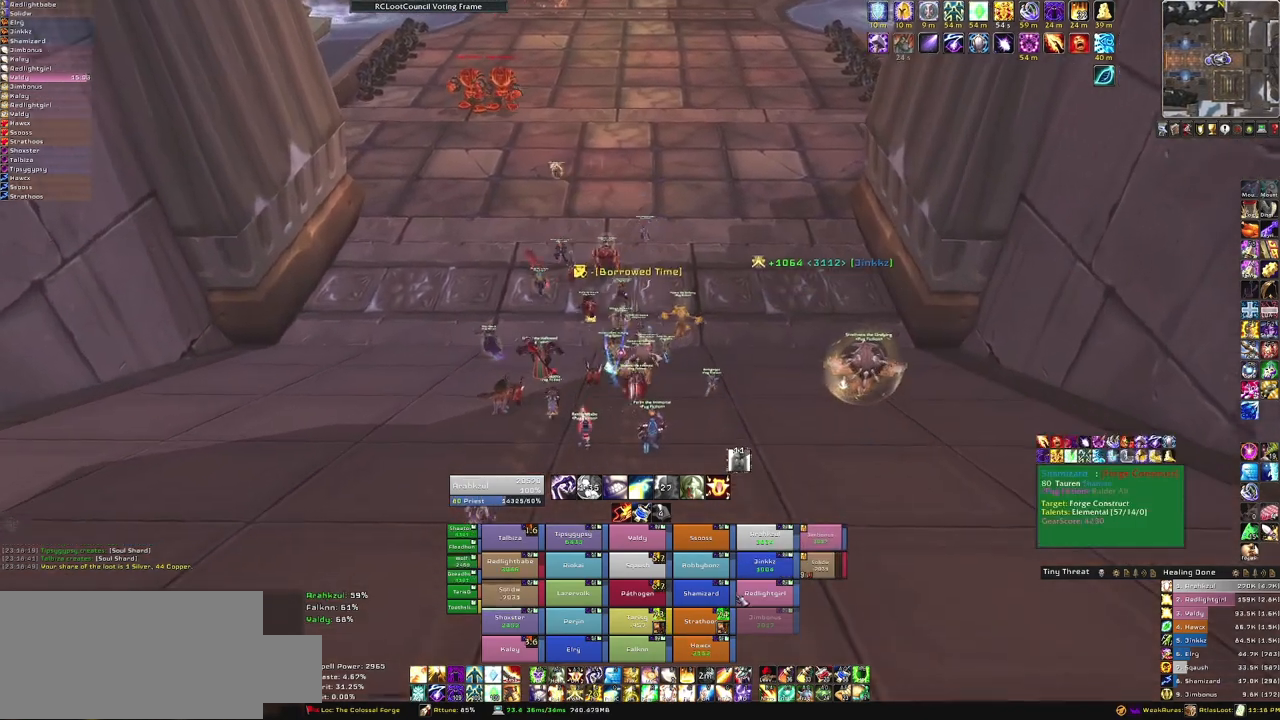
Gameplay with keyboard and mouse; each line is a JSON object with the keys and mouse buttons held at the frame after it. "events" lists presses ("down") and releases ("up") of "1", "2", "3", "4", "5", "a", "alt", "b", "c", "ctrl", "d", "e", "f", "g", "q", "r", "s", "shift", "space", "t", "tab", "tilde", "v", "w", "x", "z", "mouse_left", "mouse_wheel", "mouse_right", "mouse_mb4" and "mouse_mb5" between this image and that frame as [ms after this image, input, new state], when the widget could be followed in between. "mouse_left", "mouse_wheel", "mouse_right", "mouse_mb4", "mouse_mb5" = the "left", "wheel", "right", "mb4", "mb5" buttons of the "mouse" list. No other keys are recorded. "wheel" means that the mouse wheel is clicked or scrolled. Mouse movement is not recorded. Not read: other_keys.
{"keys": ["w"], "mouse": [], "events": []}
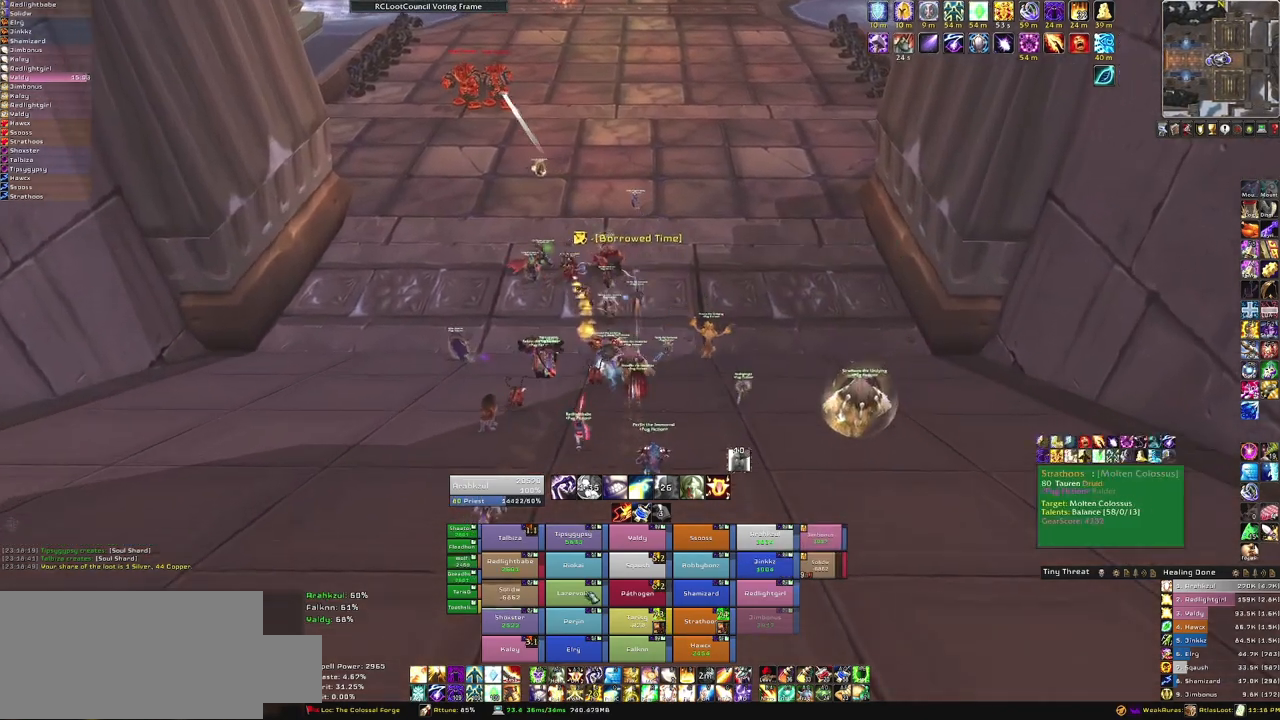
{"keys": ["w"], "mouse": [], "events": [[66, "a", "down"], [200, "a", "up"], [333, "f", "down"], [467, "f", "up"]]}
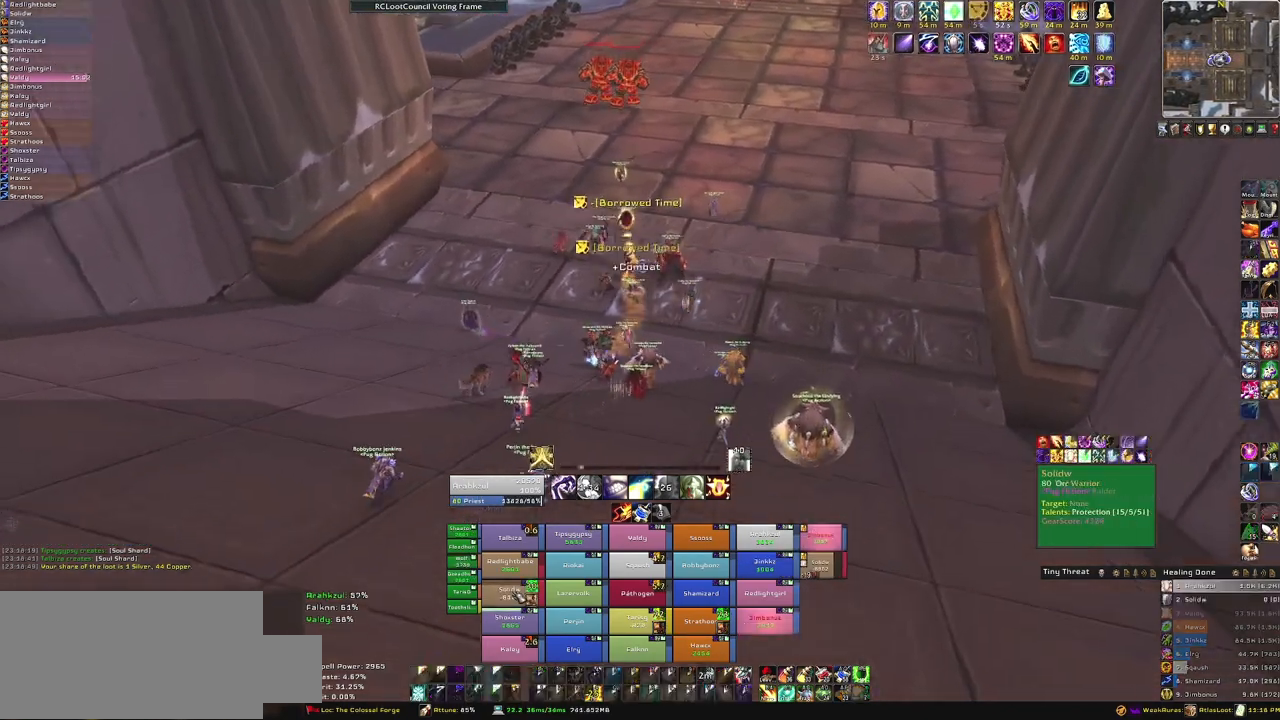
{"keys": ["w"], "mouse": [], "events": []}
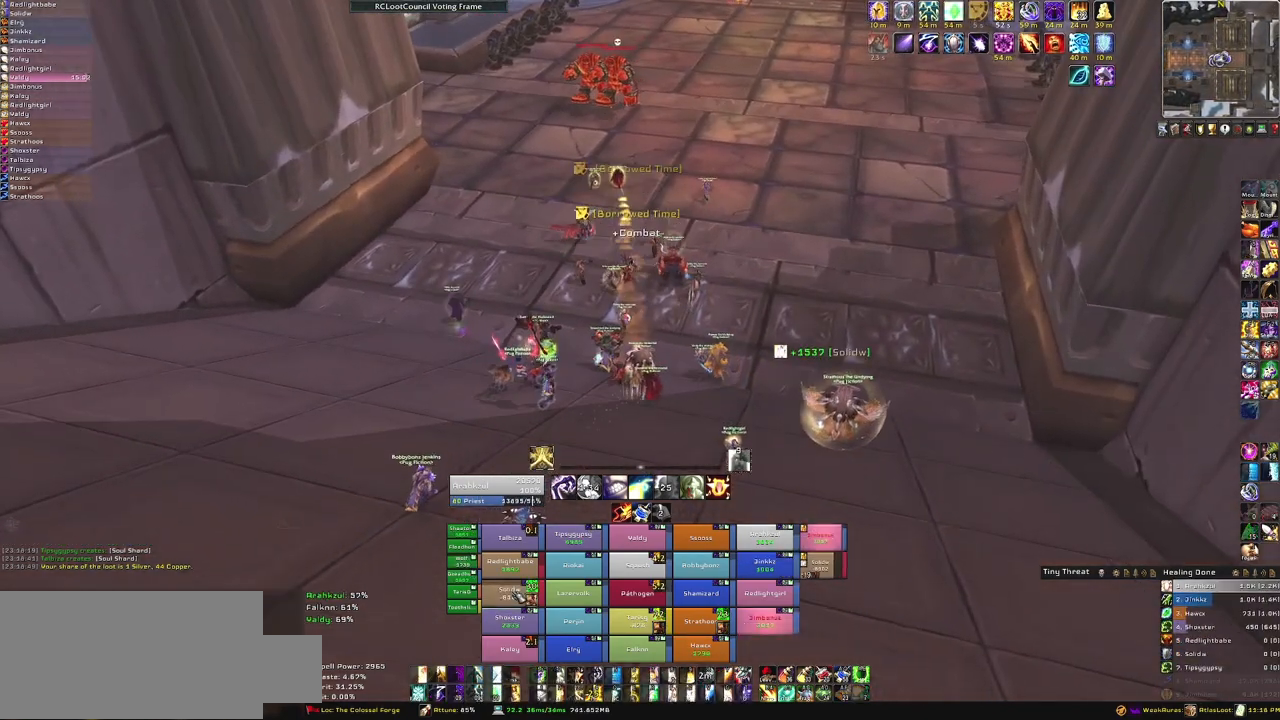
{"keys": ["w"], "mouse": [], "events": [[333, "3", "down"], [467, "3", "up"]]}
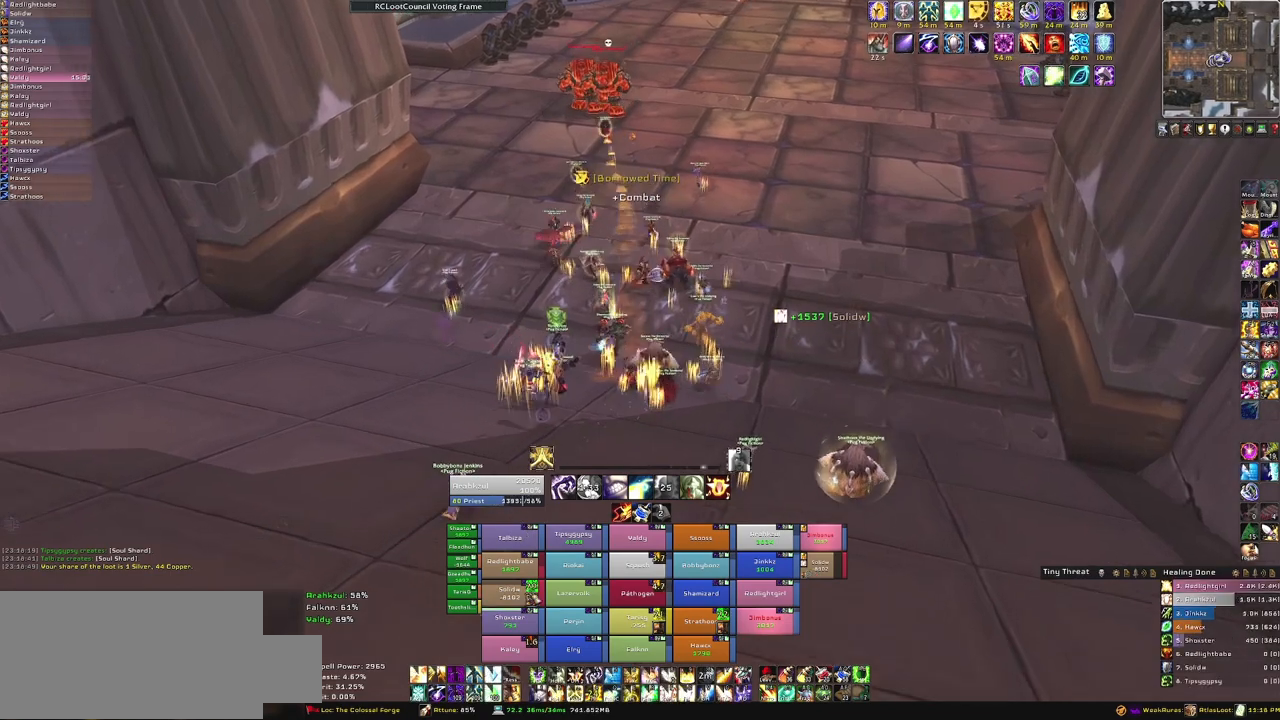
{"keys": ["w"], "mouse": [], "events": []}
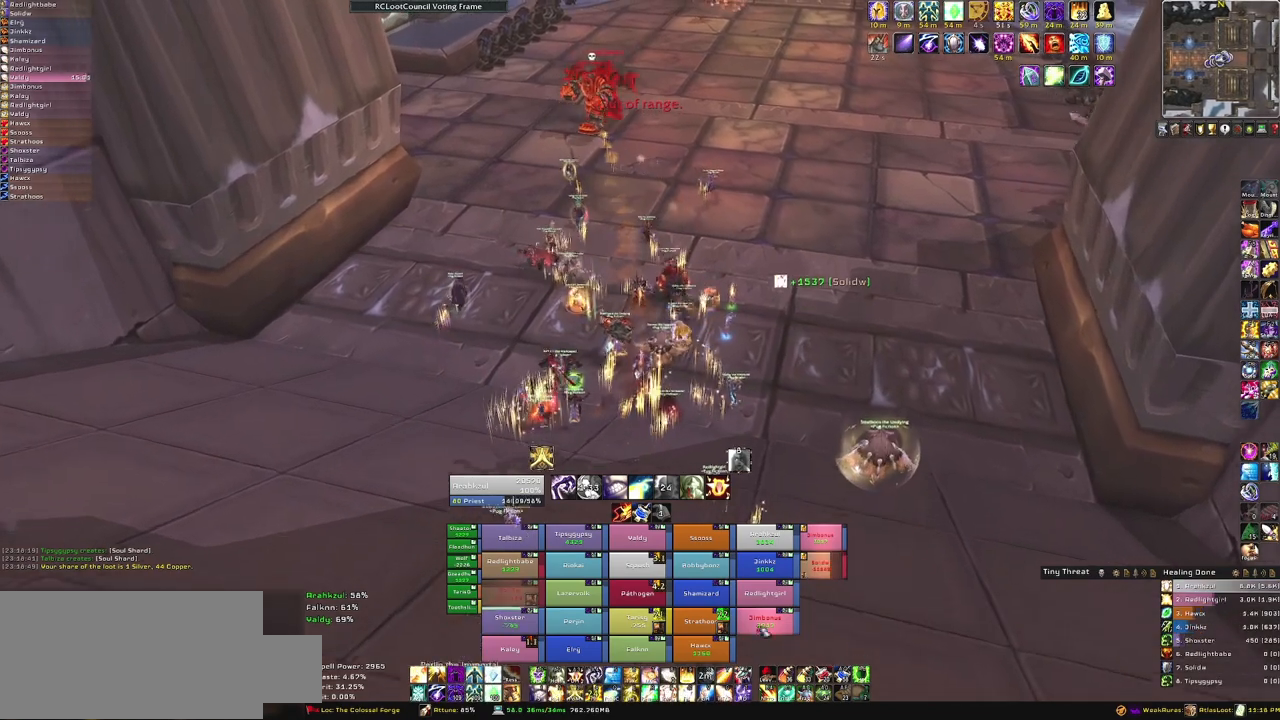
{"keys": ["f"], "mouse": [], "events": [[100, "w", "up"], [400, "f", "down"]]}
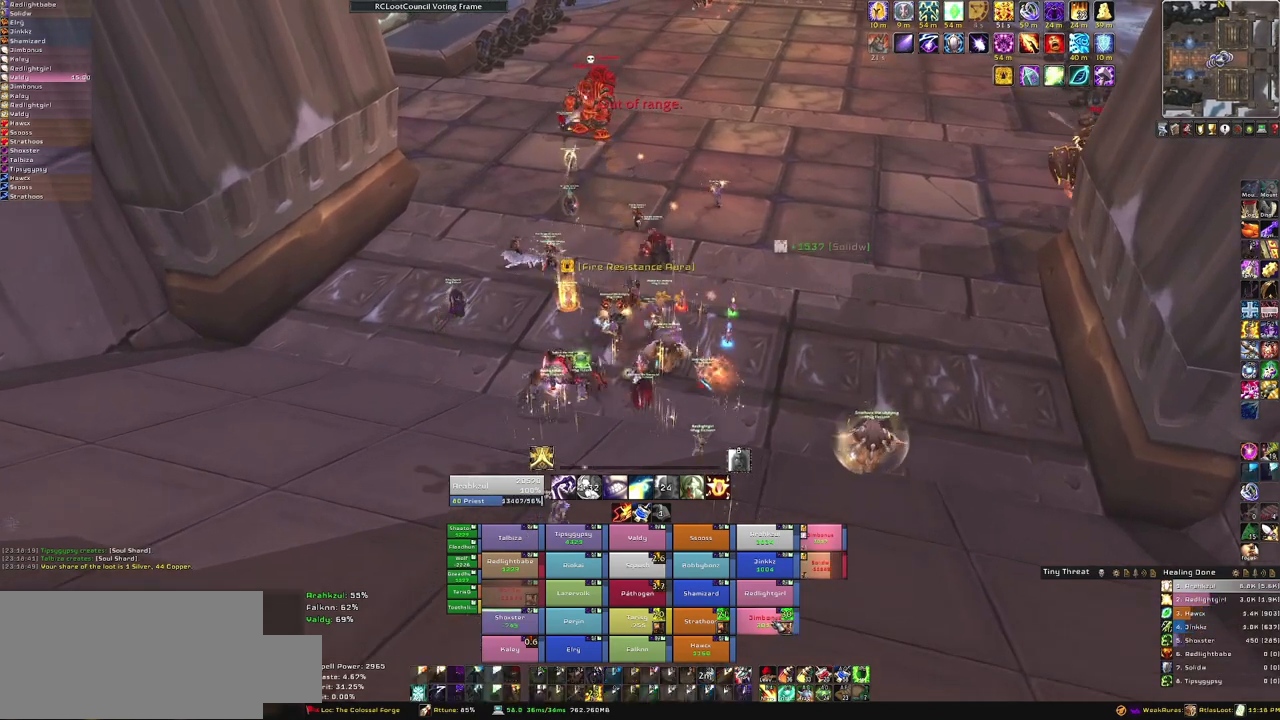
{"keys": ["w"], "mouse": [], "events": [[33, "f", "up"], [67, "w", "down"]]}
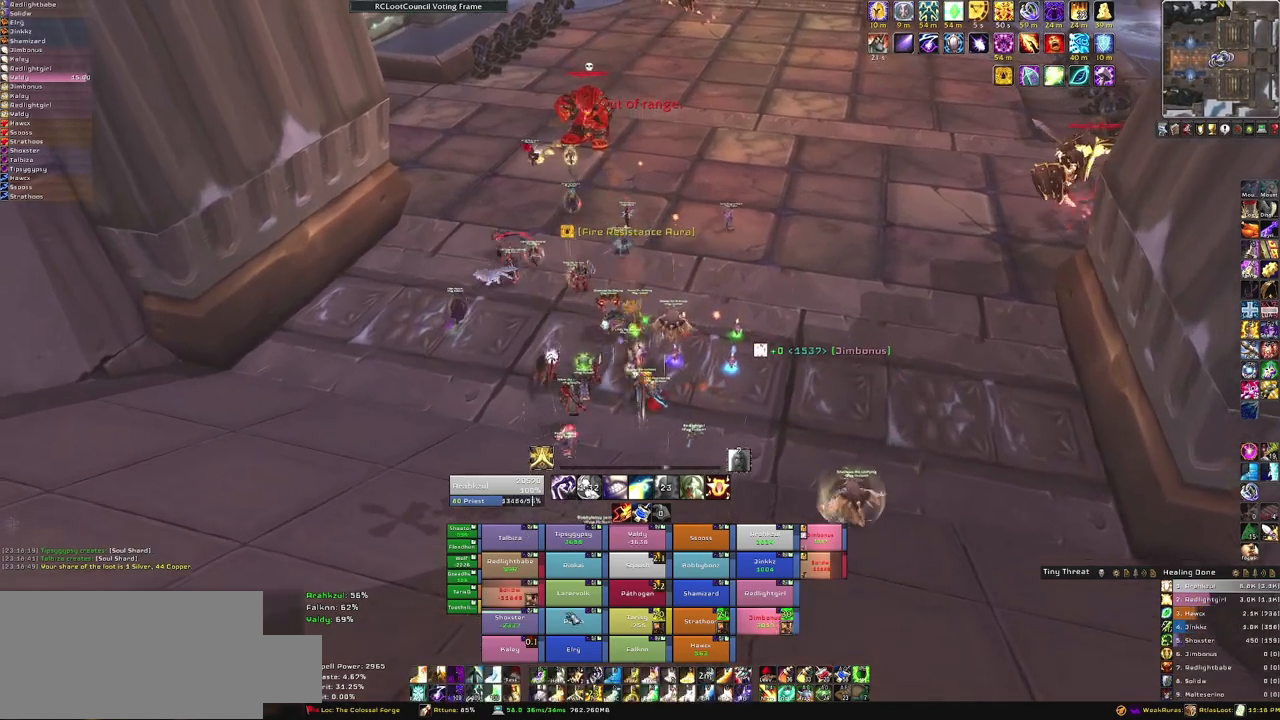
{"keys": ["w"], "mouse": [], "events": []}
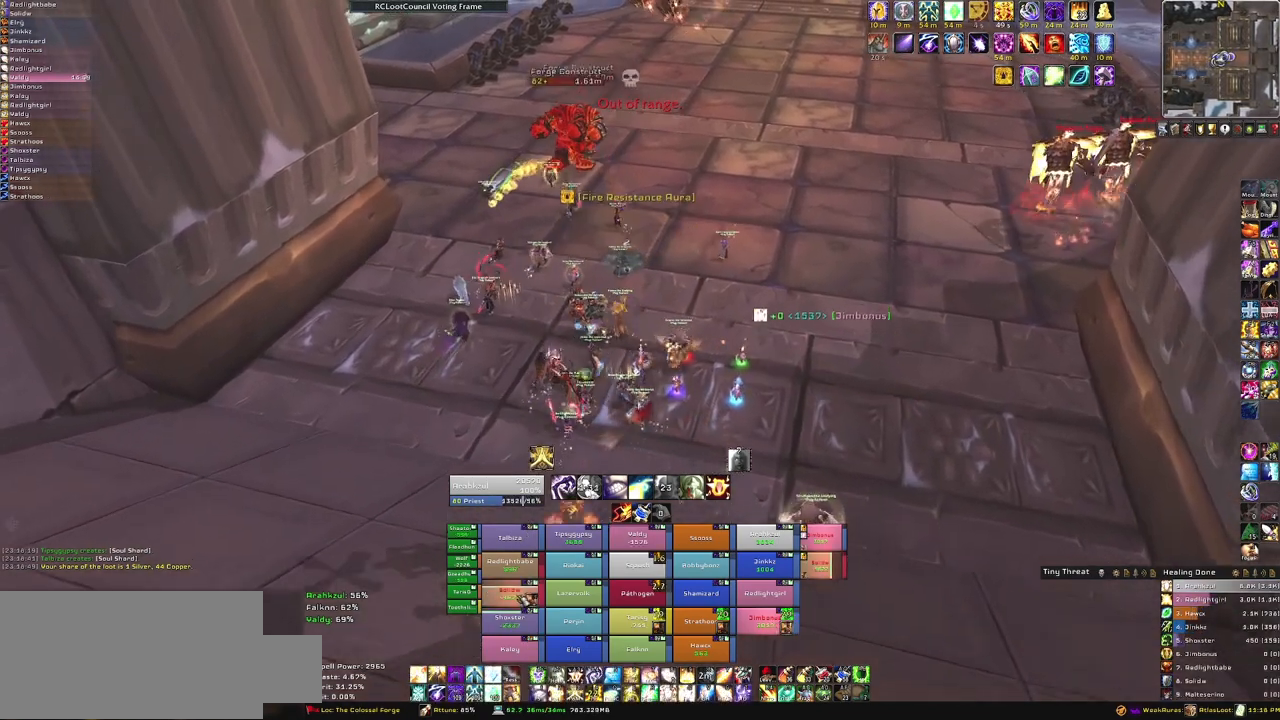
{"keys": [], "mouse": [], "events": [[200, "1", "down"], [334, "1", "up"], [367, "w", "up"]]}
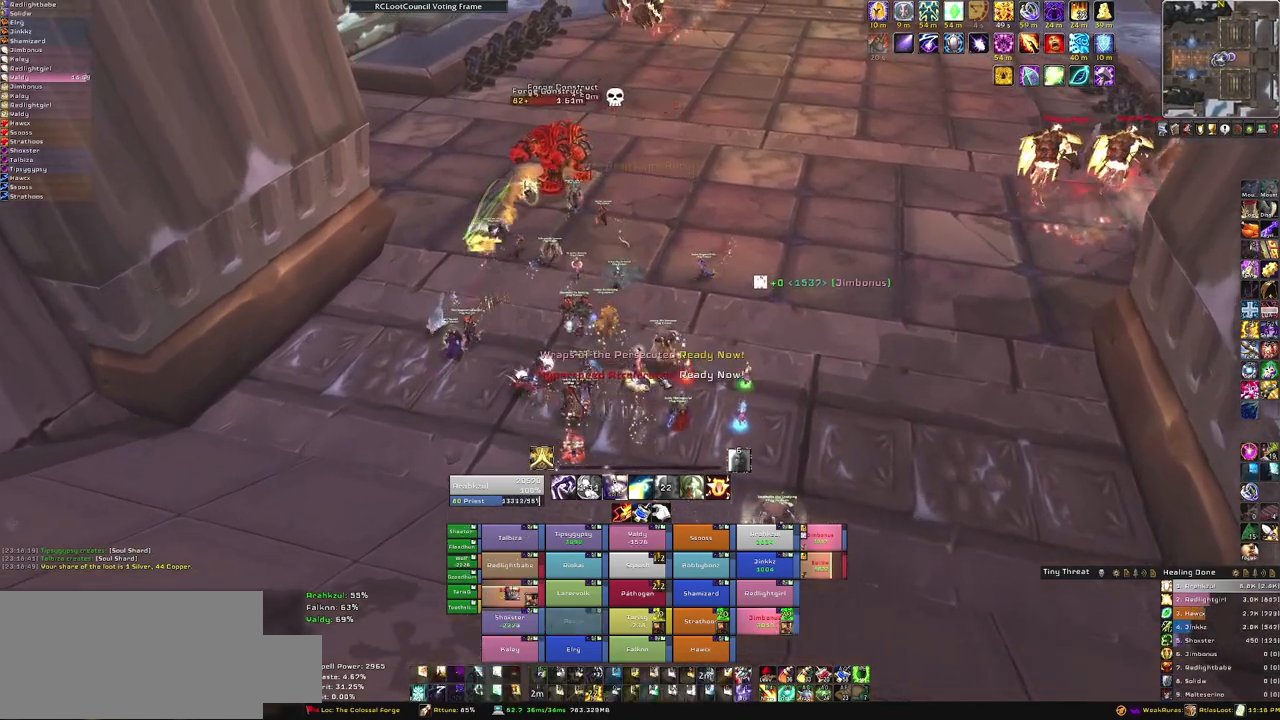
{"keys": ["s"], "mouse": [], "events": [[33, "a", "down"], [66, "mouse_right", "down"], [267, "s", "down"], [300, "a", "up"], [300, "mouse_right", "up"]]}
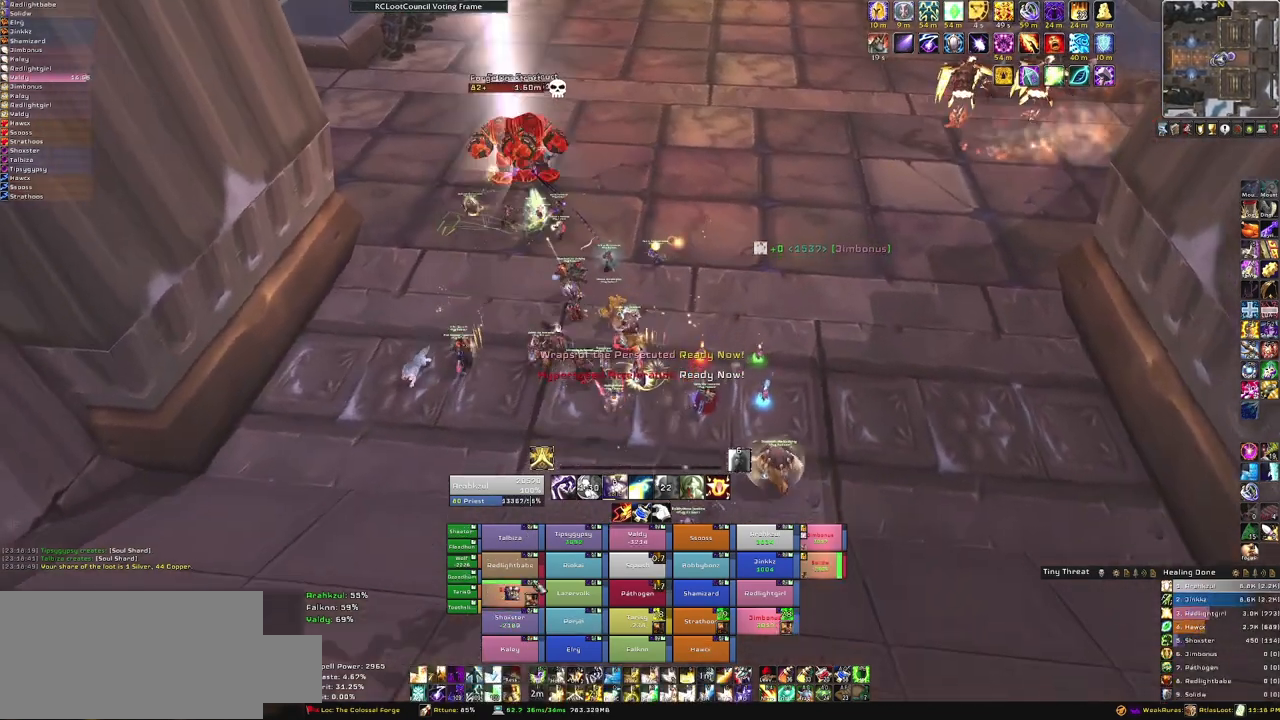
{"keys": ["s"], "mouse": [], "events": []}
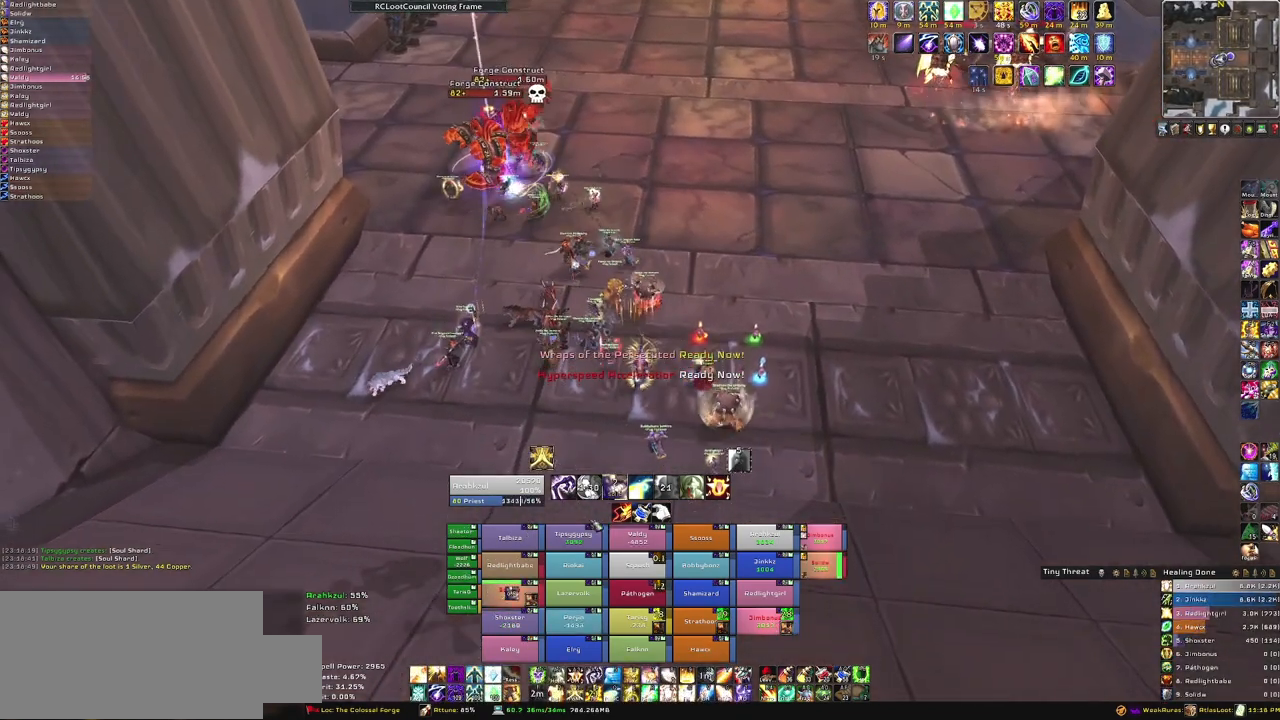
{"keys": ["a"], "mouse": ["right"], "events": [[200, "mouse_right", "down"], [300, "a", "down"], [367, "s", "up"]]}
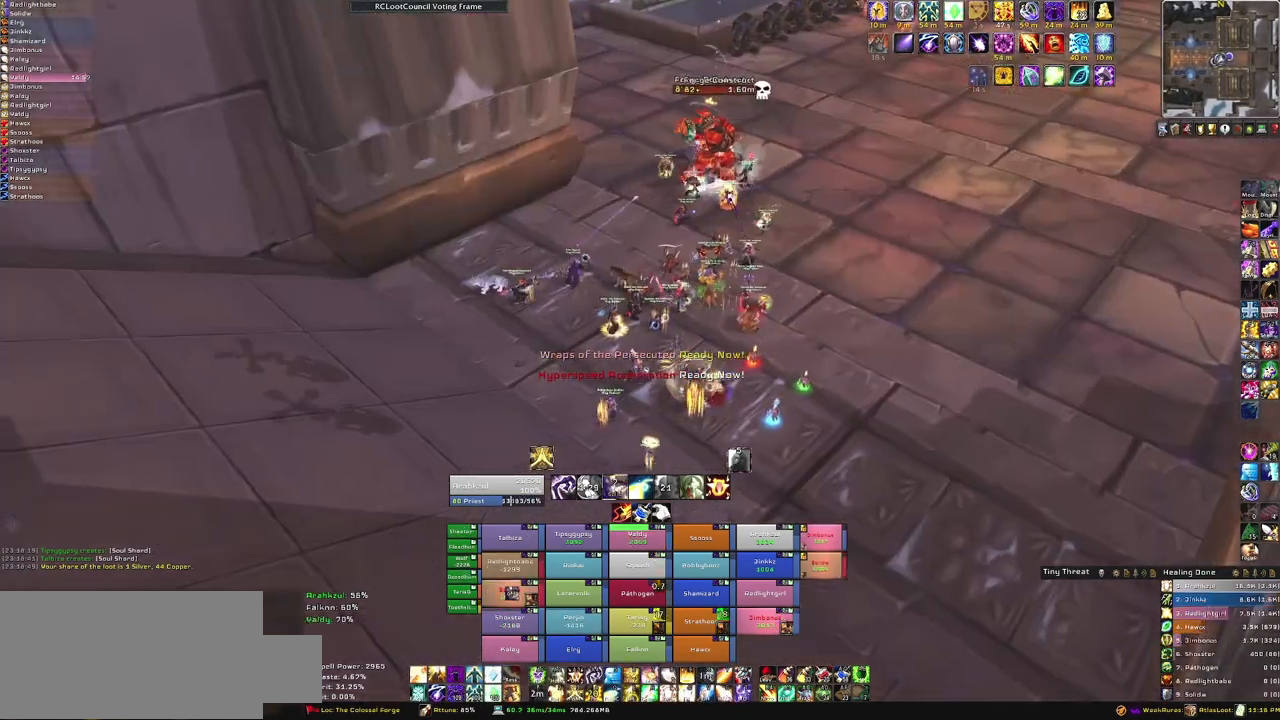
{"keys": ["s"], "mouse": [], "events": [[200, "a", "up"], [200, "mouse_right", "up"], [200, "s", "down"]]}
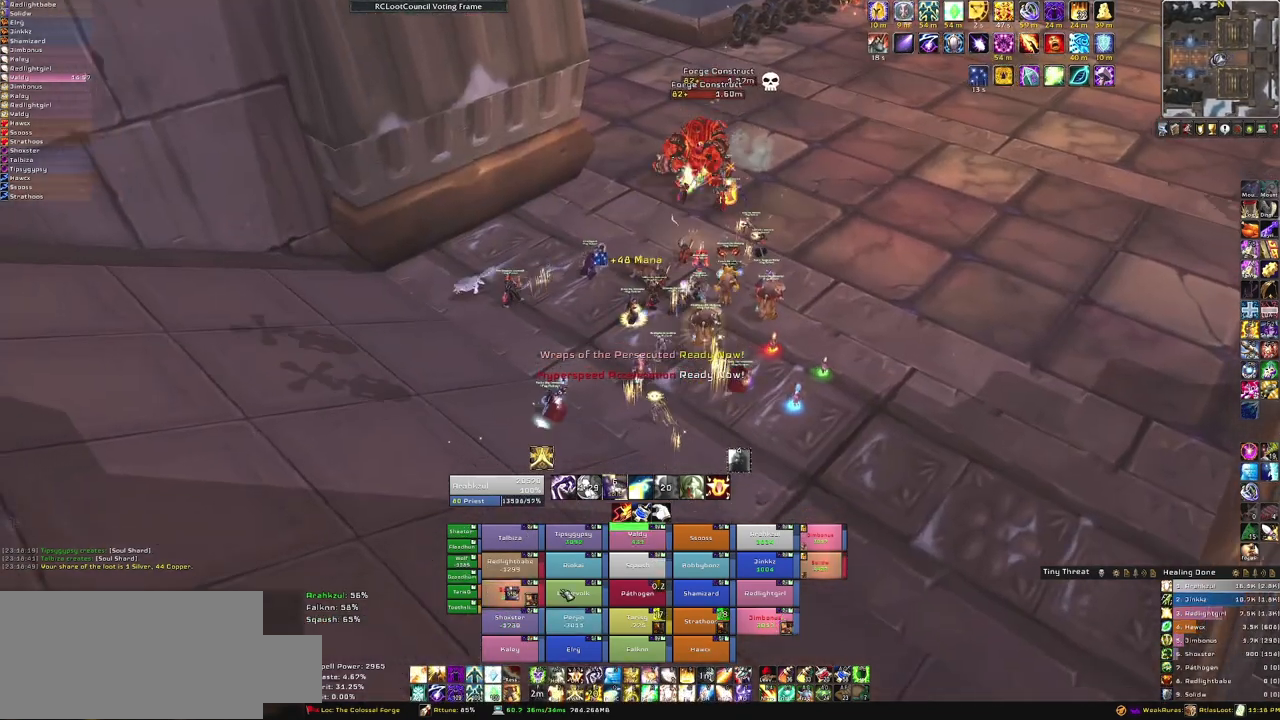
{"keys": [], "mouse": [], "events": [[267, "s", "up"], [367, "f", "down"], [500, "f", "up"]]}
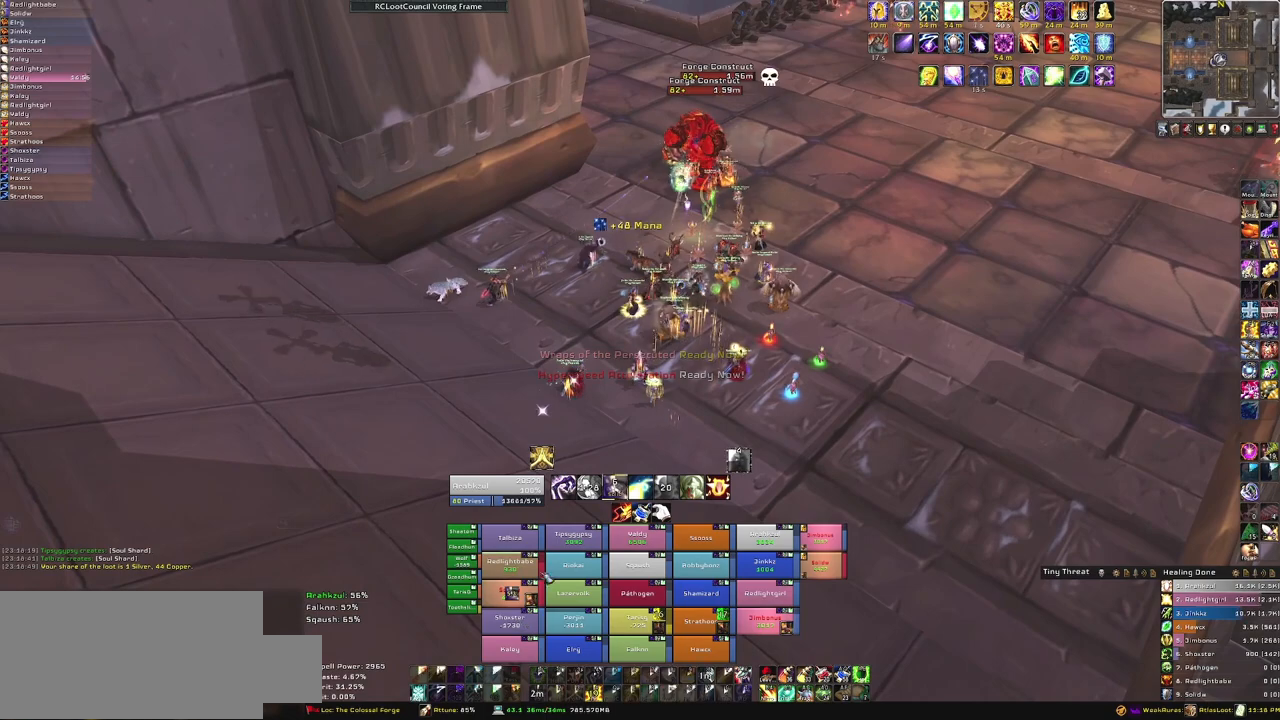
{"keys": ["w"], "mouse": [], "events": [[134, "a", "down"], [134, "mouse_right", "down"], [367, "w", "down"], [434, "a", "up"], [434, "mouse_right", "up"]]}
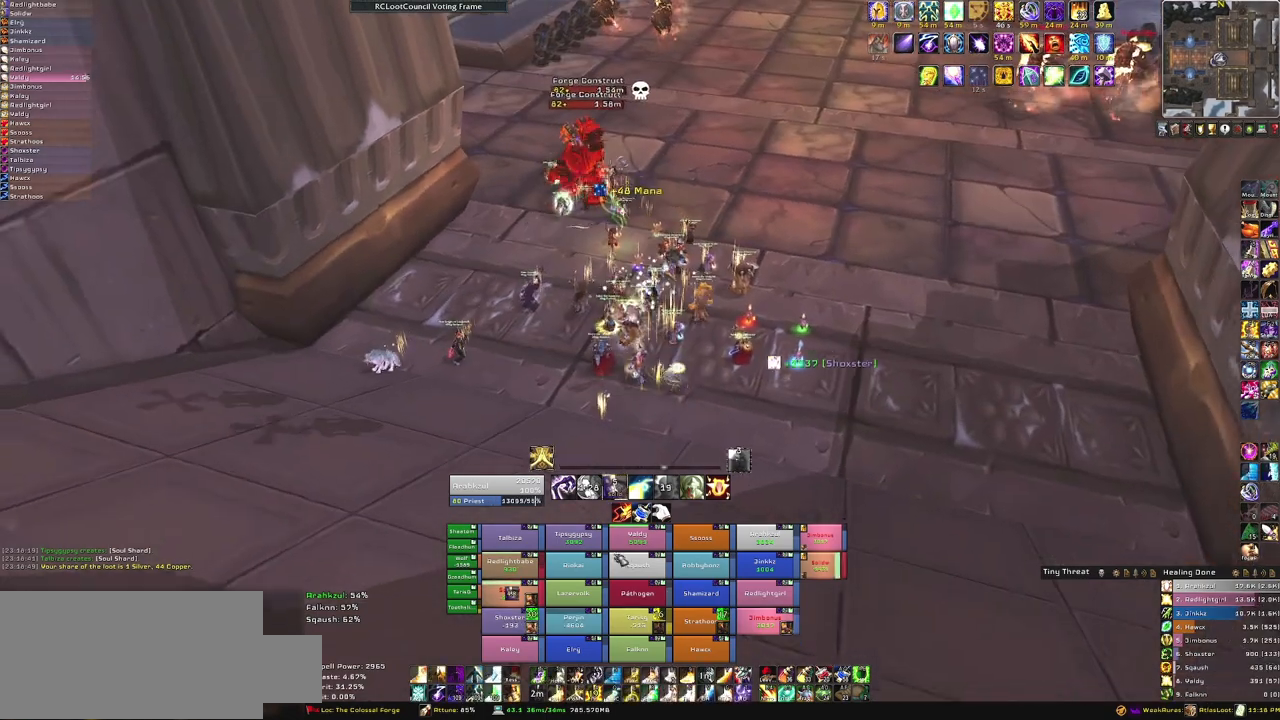
{"keys": ["f"], "mouse": [], "events": [[300, "w", "up"], [500, "f", "down"]]}
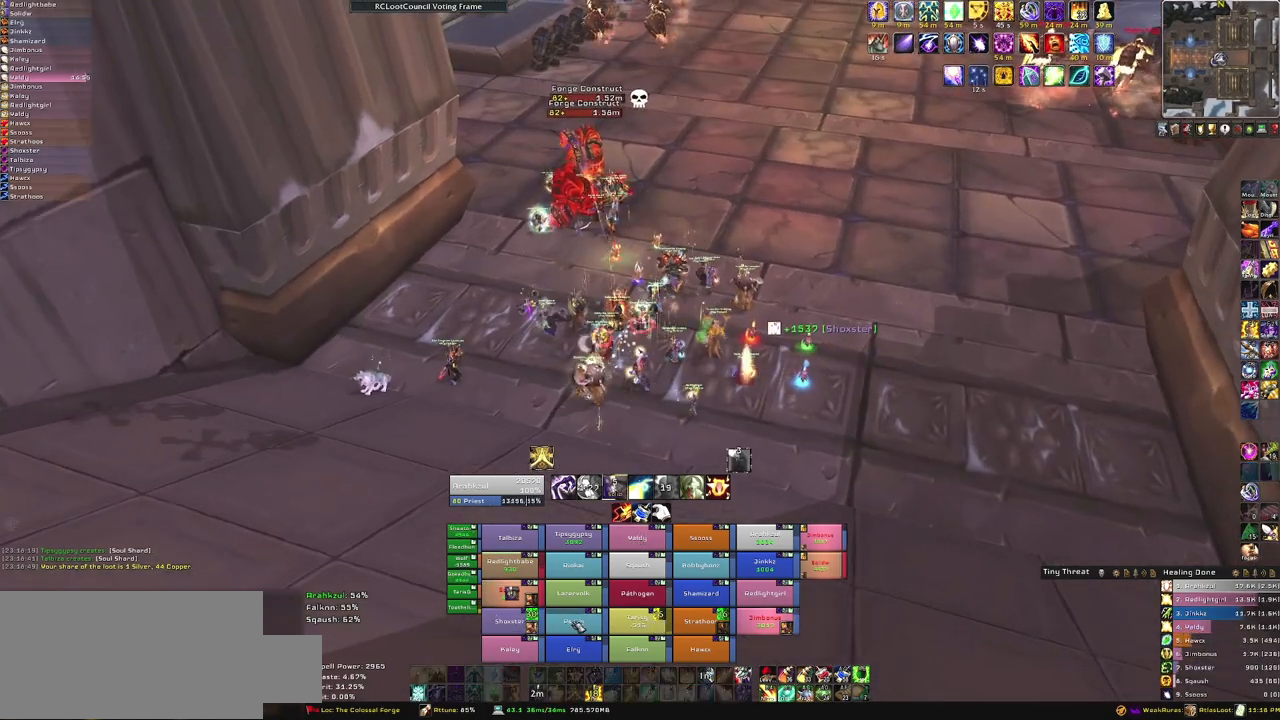
{"keys": ["s"], "mouse": [], "events": [[134, "f", "up"], [334, "s", "down"]]}
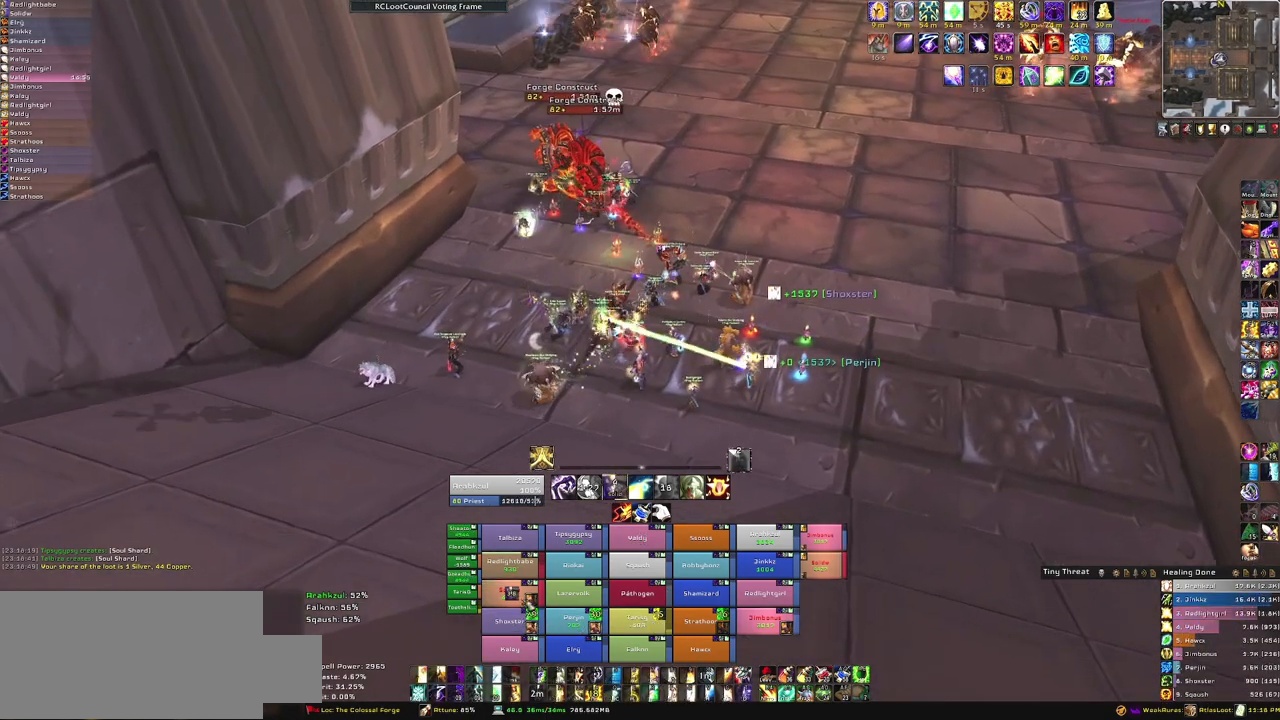
{"keys": [], "mouse": [], "events": [[133, "s", "up"]]}
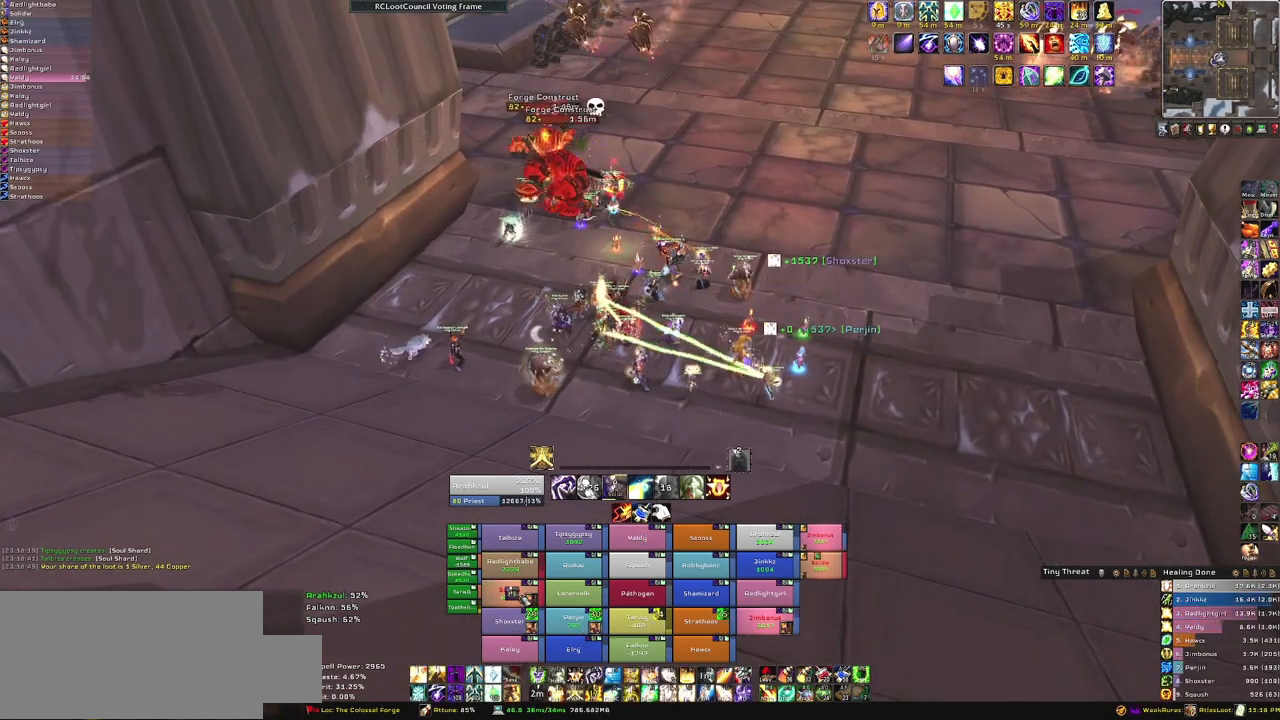
{"keys": ["a"], "mouse": ["right"], "events": [[67, "3", "down"], [200, "3", "up"], [434, "a", "down"], [501, "mouse_right", "down"]]}
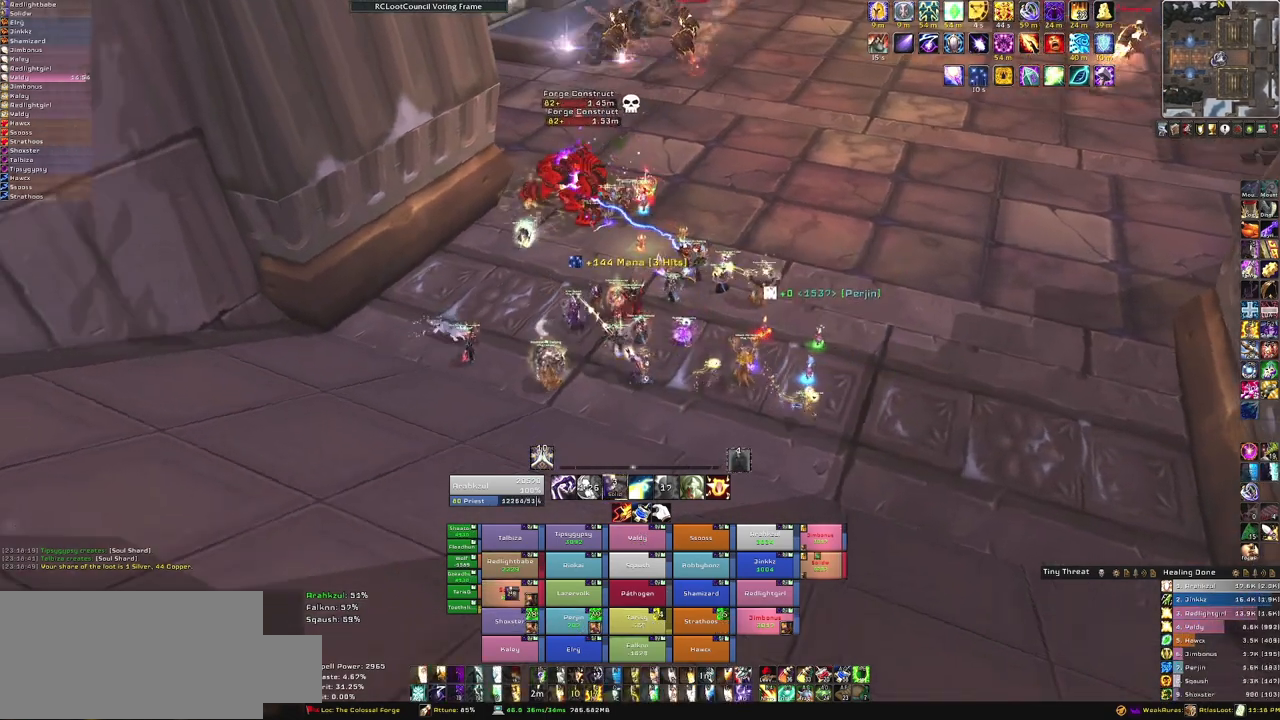
{"keys": ["s"], "mouse": [], "events": [[166, "s", "down"], [233, "a", "up"], [367, "mouse_right", "up"]]}
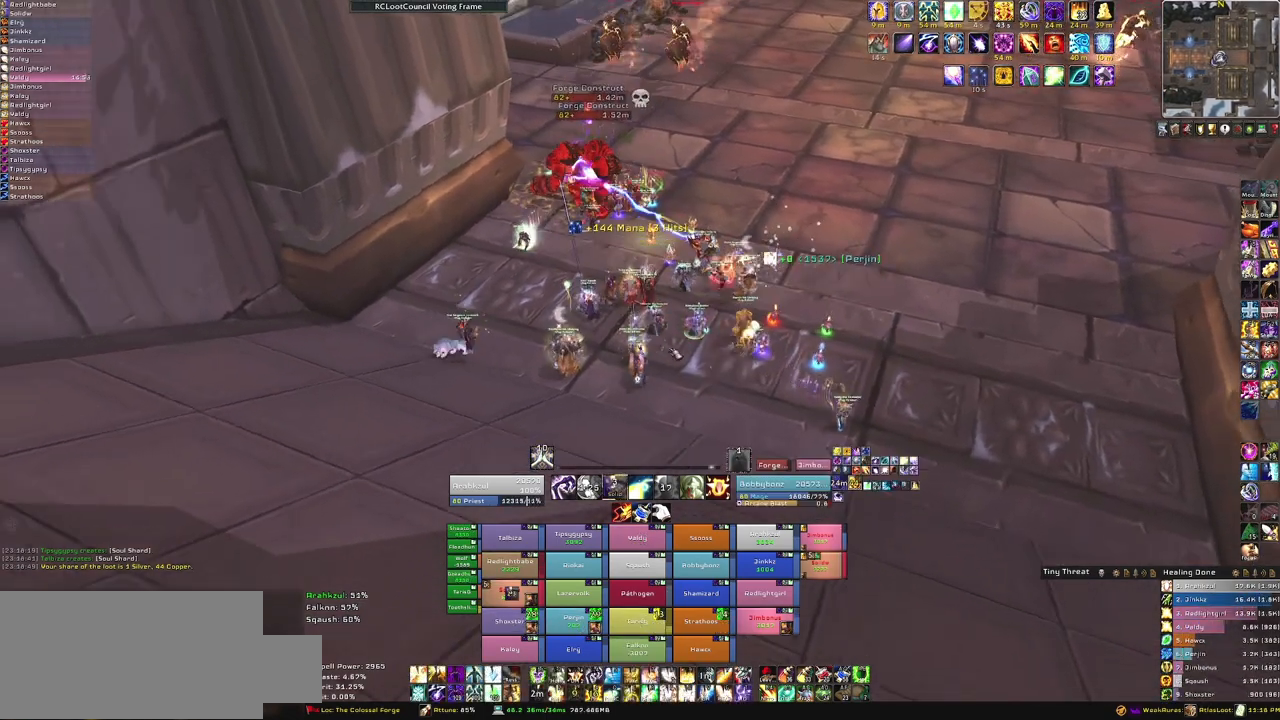
{"keys": [], "mouse": [], "events": [[134, "s", "up"]]}
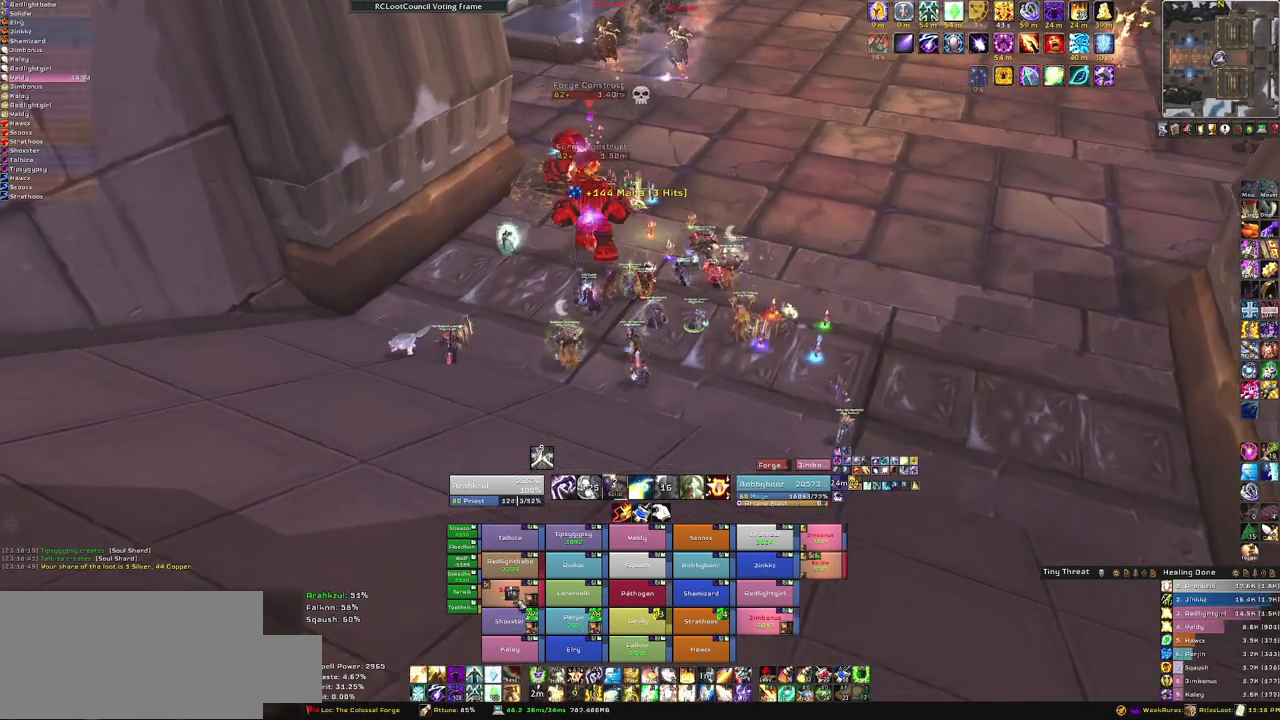
{"keys": [], "mouse": [], "events": []}
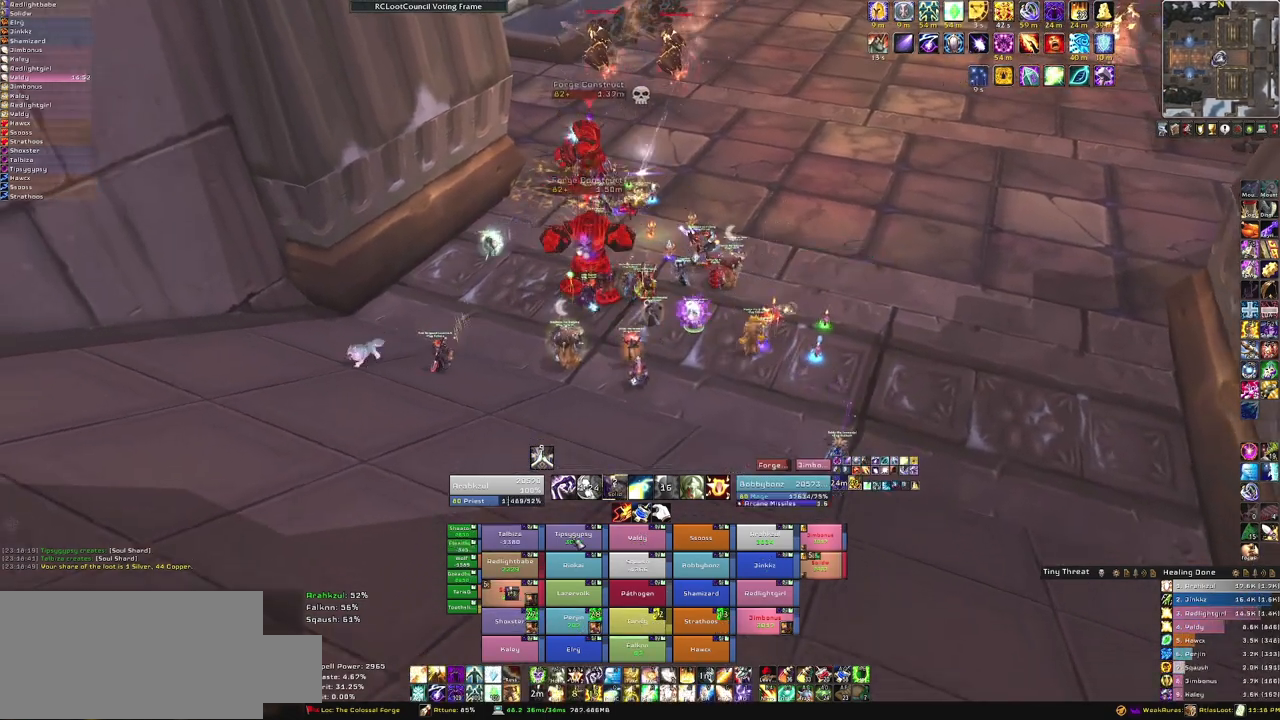
{"keys": [], "mouse": [], "events": []}
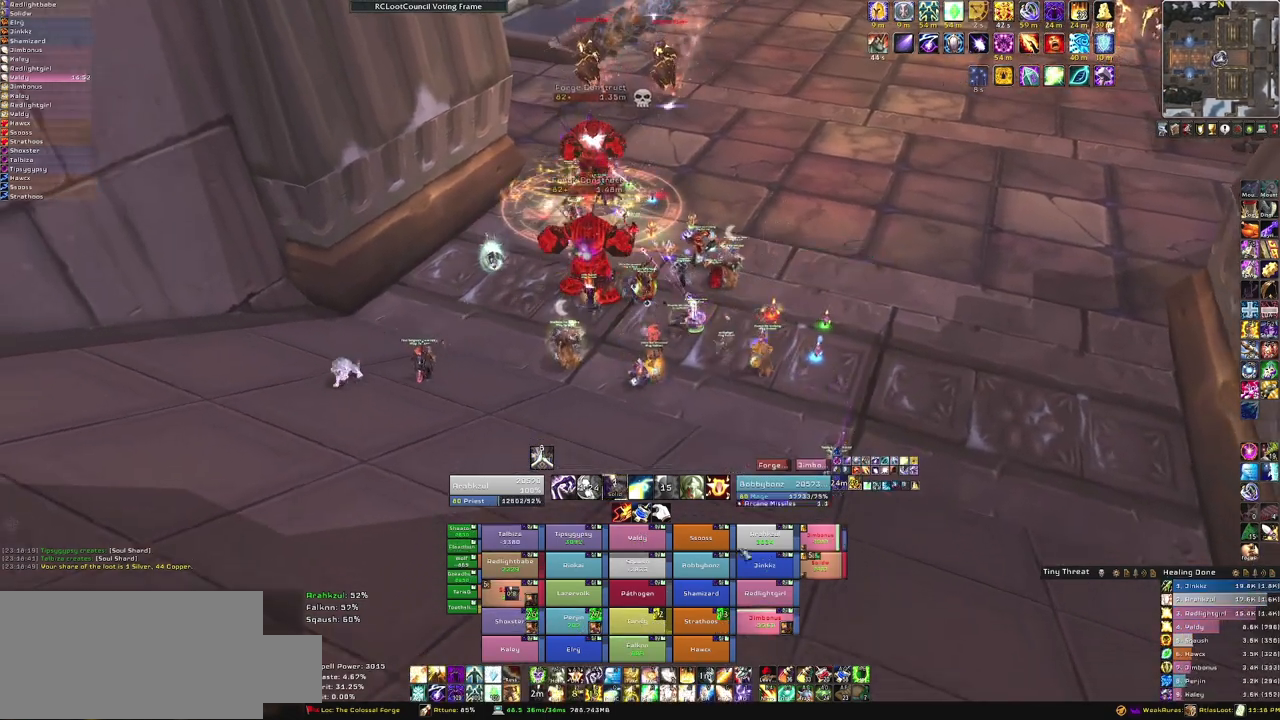
{"keys": ["s"], "mouse": [], "events": [[233, "mouse_right", "down"], [433, "mouse_right", "up"], [467, "s", "down"]]}
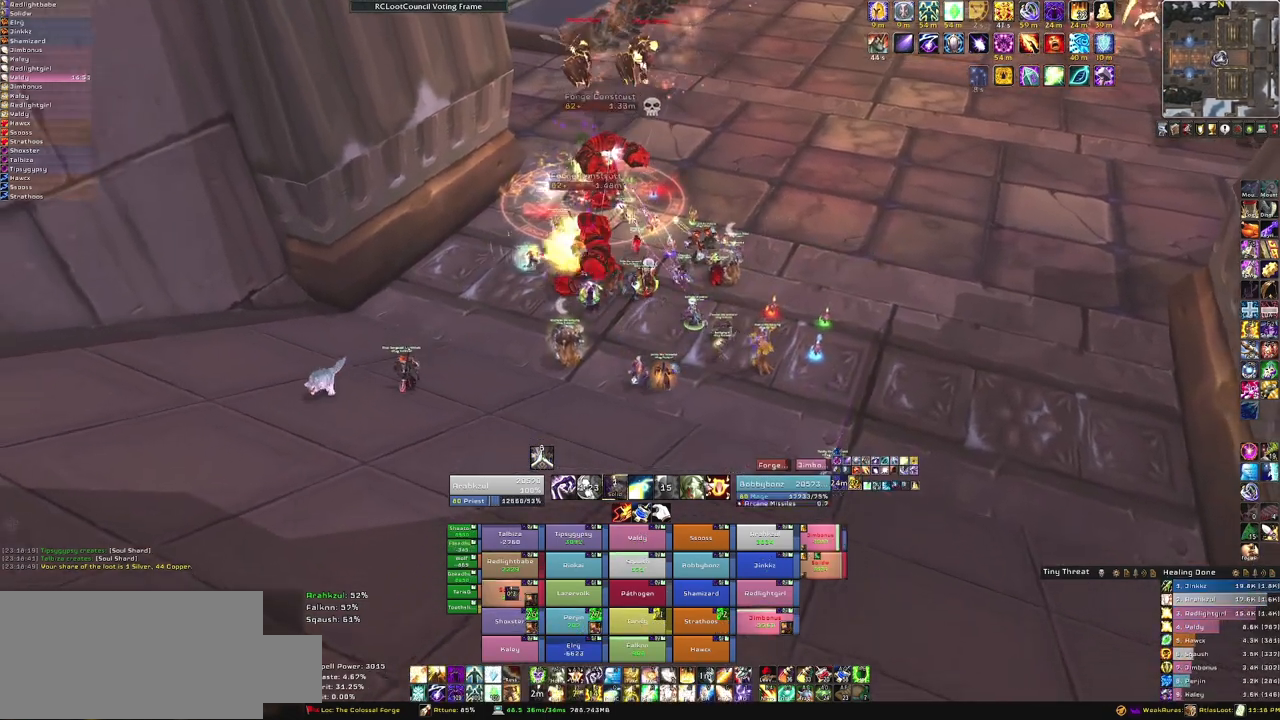
{"keys": ["f", "s"], "mouse": [], "events": [[434, "f", "down"]]}
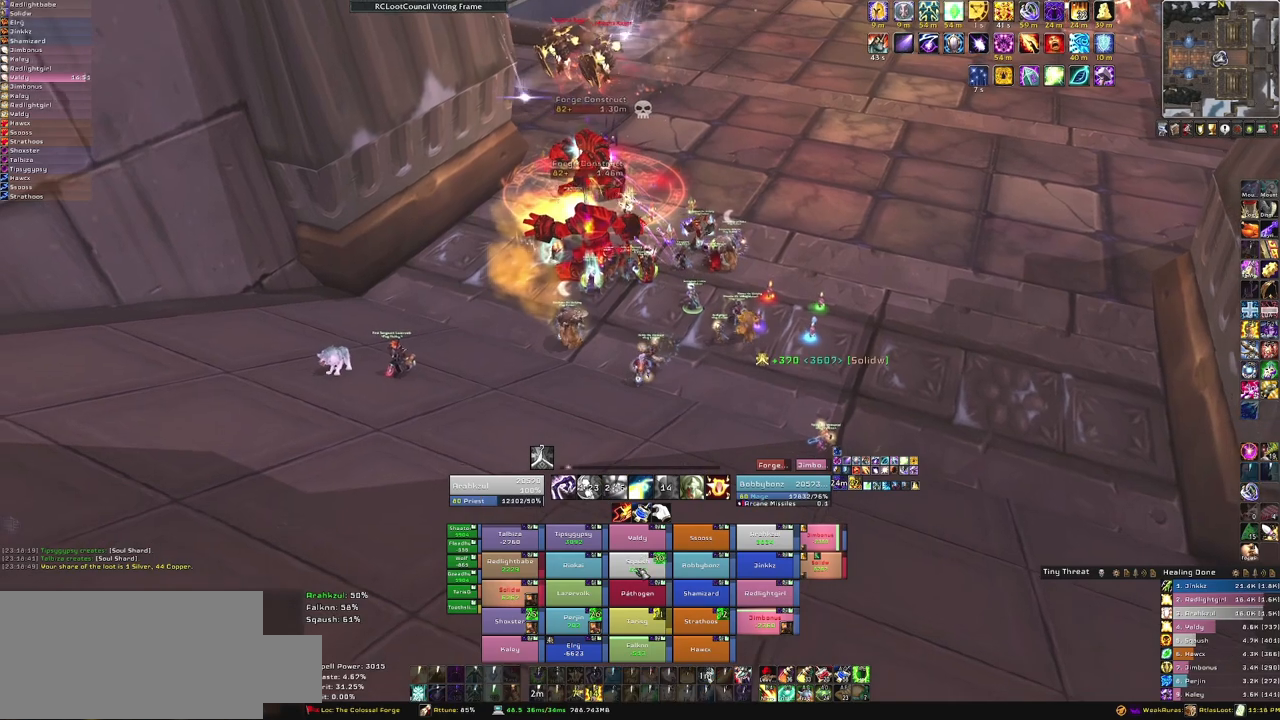
{"keys": ["s"], "mouse": [], "events": [[66, "f", "up"]]}
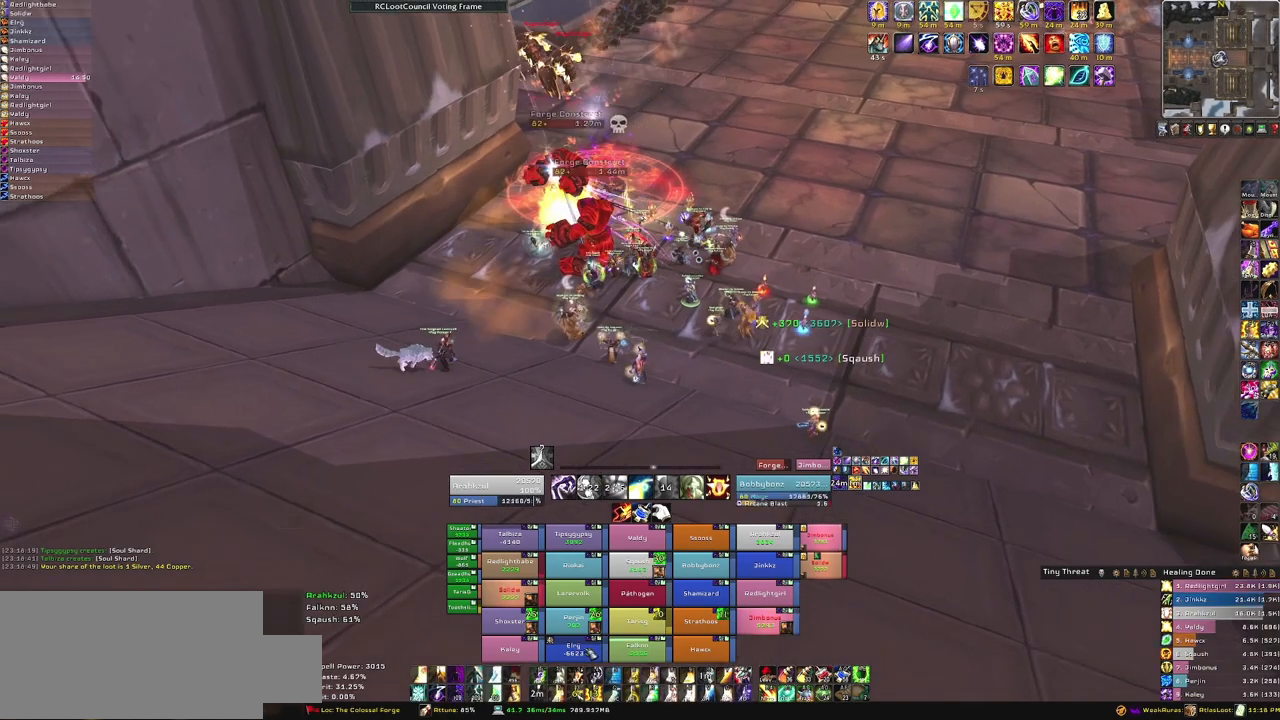
{"keys": ["f"], "mouse": [], "events": [[300, "s", "up"], [334, "f", "down"]]}
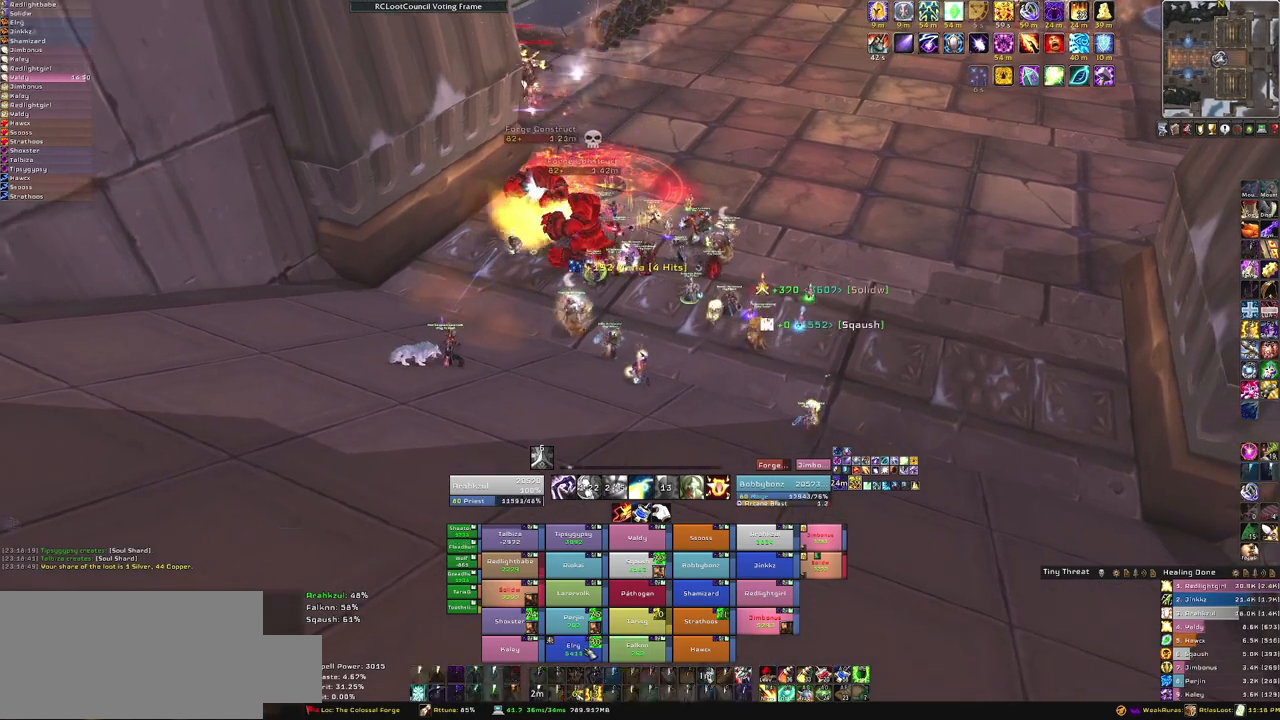
{"keys": ["s"], "mouse": [], "events": [[33, "f", "up"], [267, "s", "down"]]}